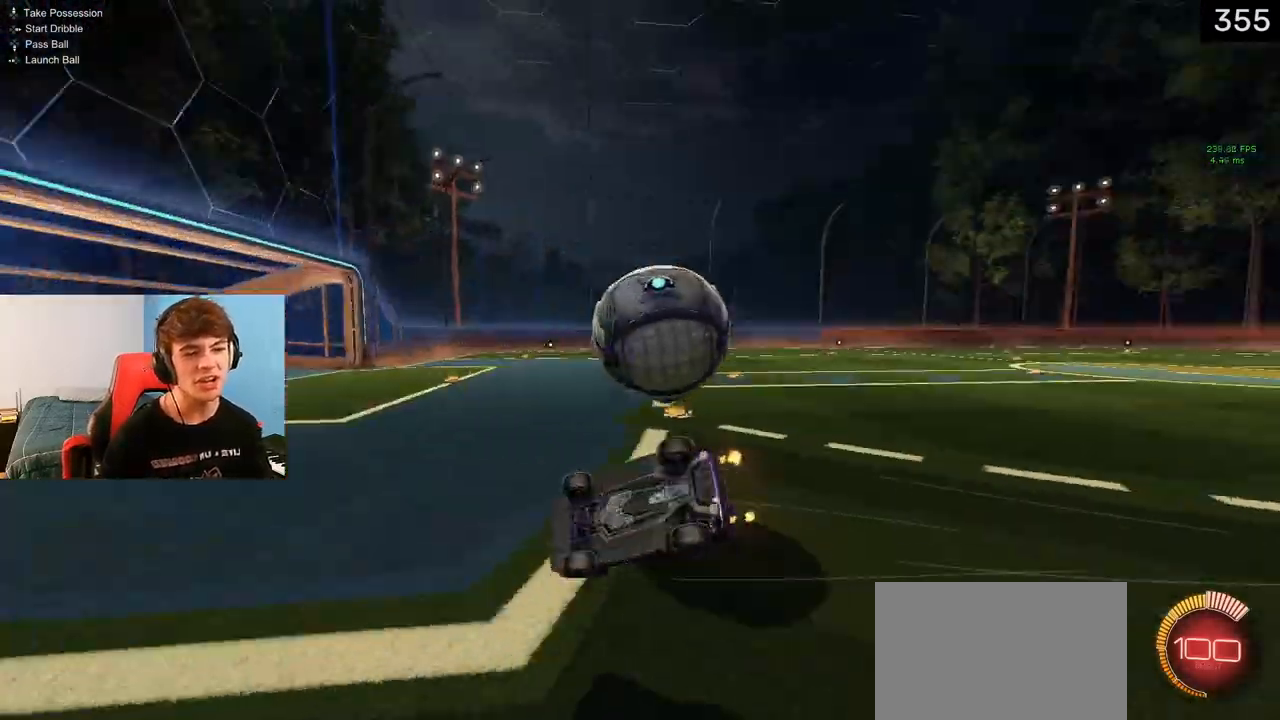
Gameplay with a controller (PlayStation layout); each line is a JSON object with the inputs held at the frame after it. "events" lists button and stick changes between this image and that frame as [ms after this image, input, new state], when the widget could be followed in between.
{"buttons": ["R1", "R2"], "left_stick": "down-right", "right_stick": "center", "events": [[100, "TRIANGLE", "up"], [383, "left_stick", "down-right"]]}
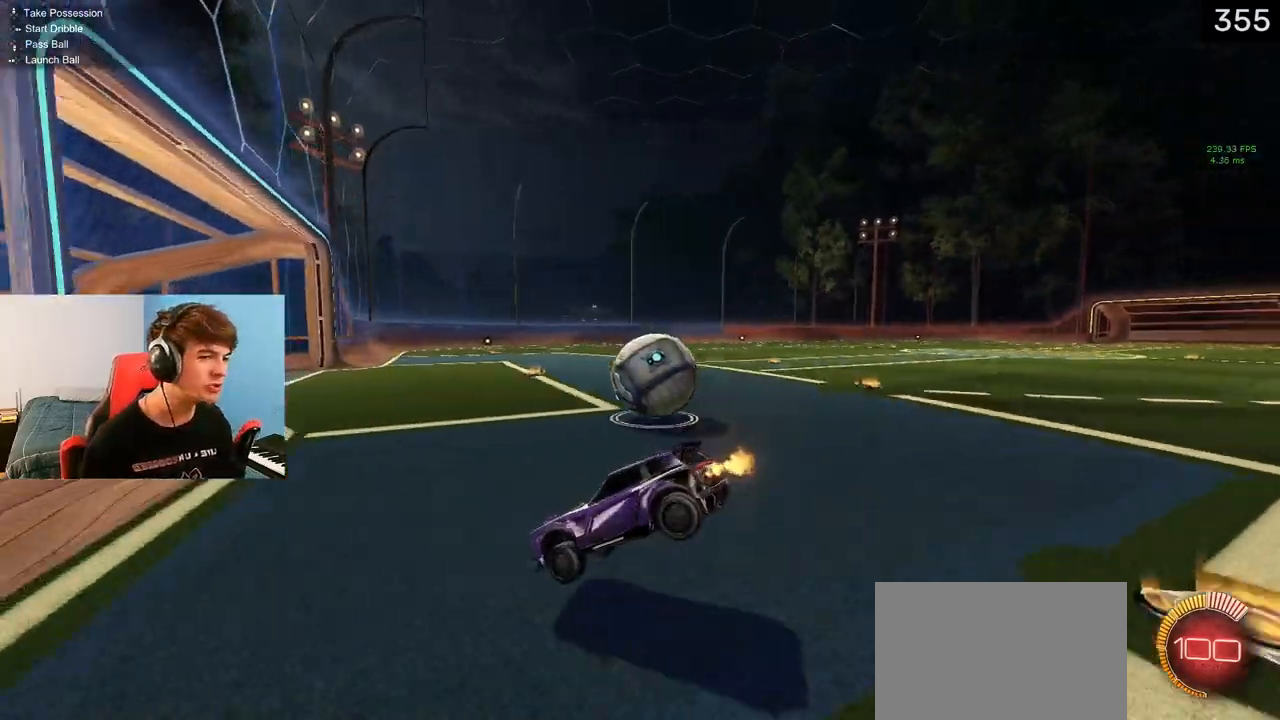
{"buttons": ["L1", "R2"], "left_stick": "center", "right_stick": "center", "events": [[50, "left_stick", "right"], [100, "L1", "down"], [100, "R1", "up"], [250, "left_stick", "up-left"], [450, "left_stick", "center"]]}
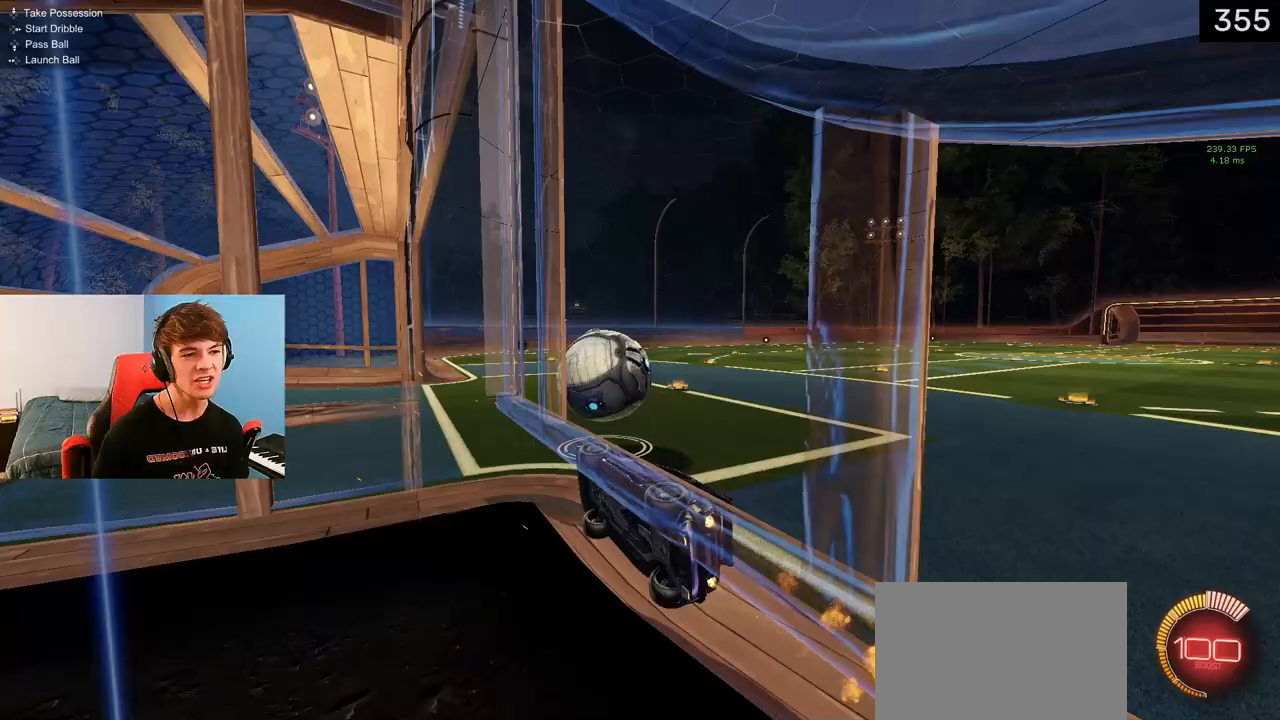
{"buttons": ["SQUARE", "R2"], "left_stick": "down-right", "right_stick": "center", "events": [[167, "CROSS", "down"], [267, "CROSS", "up"], [317, "SQUARE", "down"], [333, "left_stick", "down-right"], [367, "L1", "up"]]}
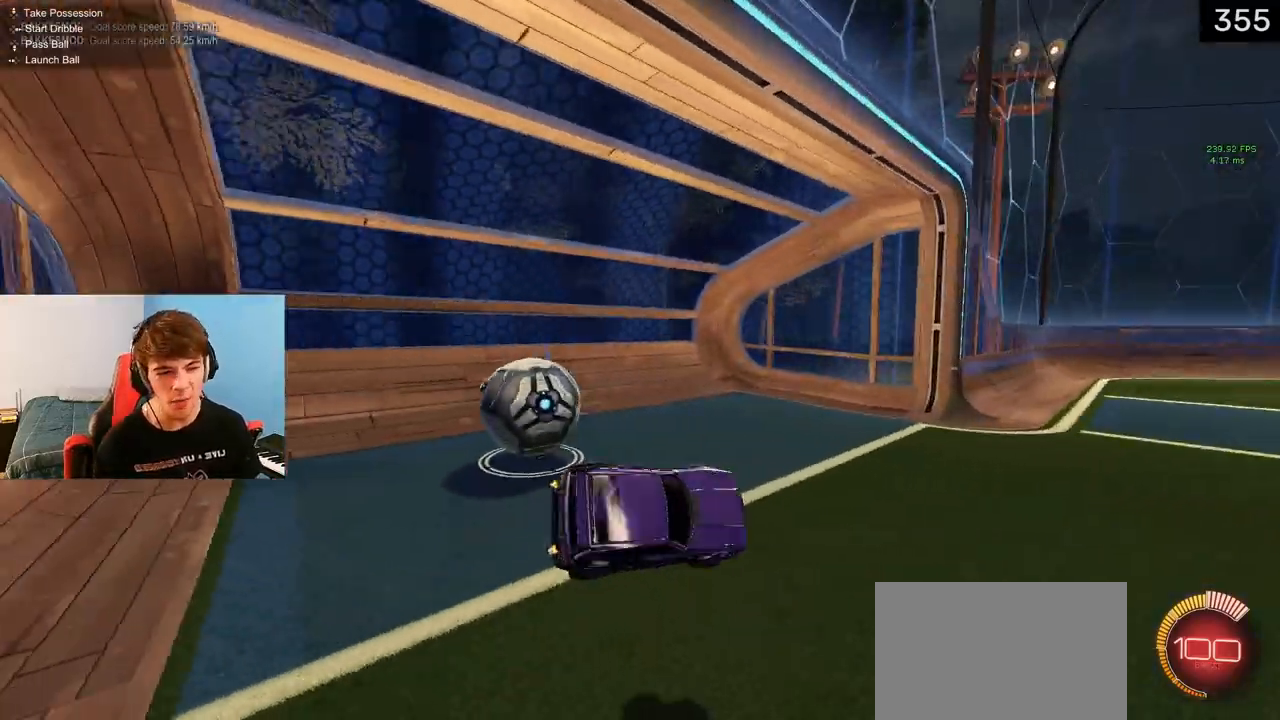
{"buttons": ["CROSS", "L1", "R2"], "left_stick": "up-right", "right_stick": "center", "events": [[17, "R2", "up"], [50, "left_stick", "center"], [100, "SQUARE", "up"], [233, "R2", "down"], [350, "left_stick", "up-right"], [417, "CROSS", "down"], [450, "L1", "down"]]}
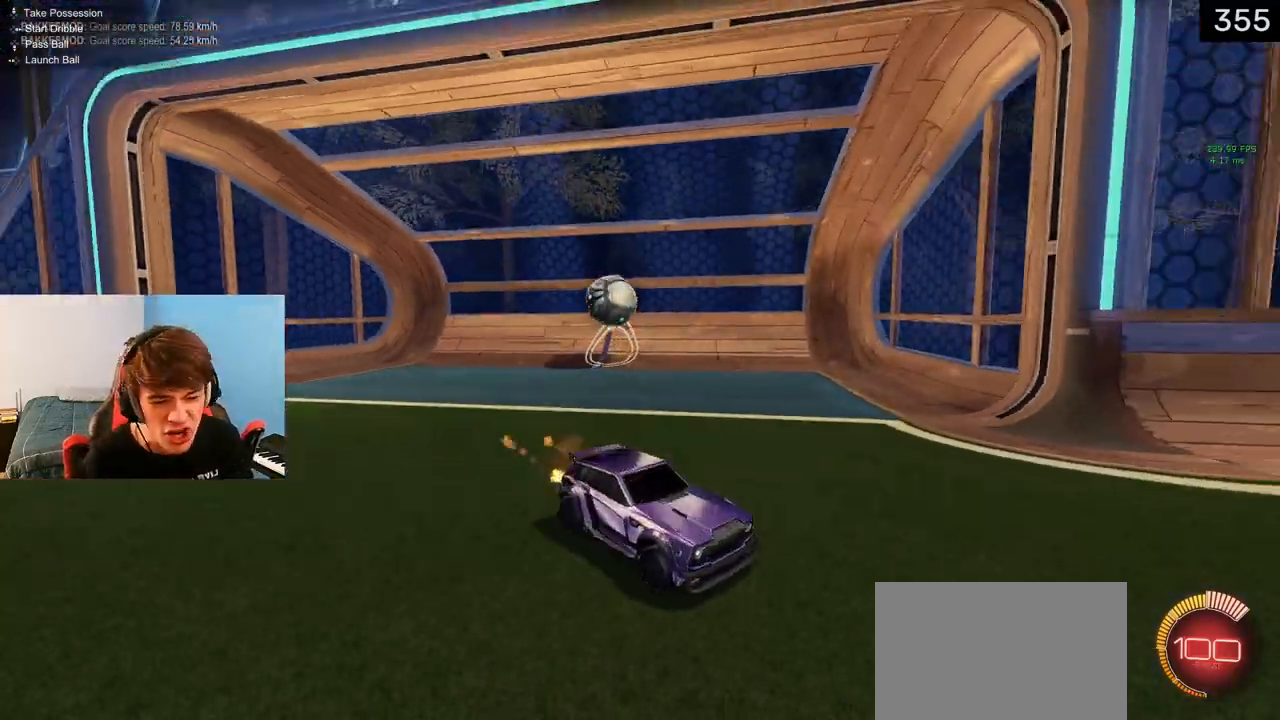
{"buttons": [], "left_stick": "center", "right_stick": "center", "events": [[17, "CROSS", "up"], [117, "left_stick", "center"], [150, "L1", "up"], [367, "R2", "up"]]}
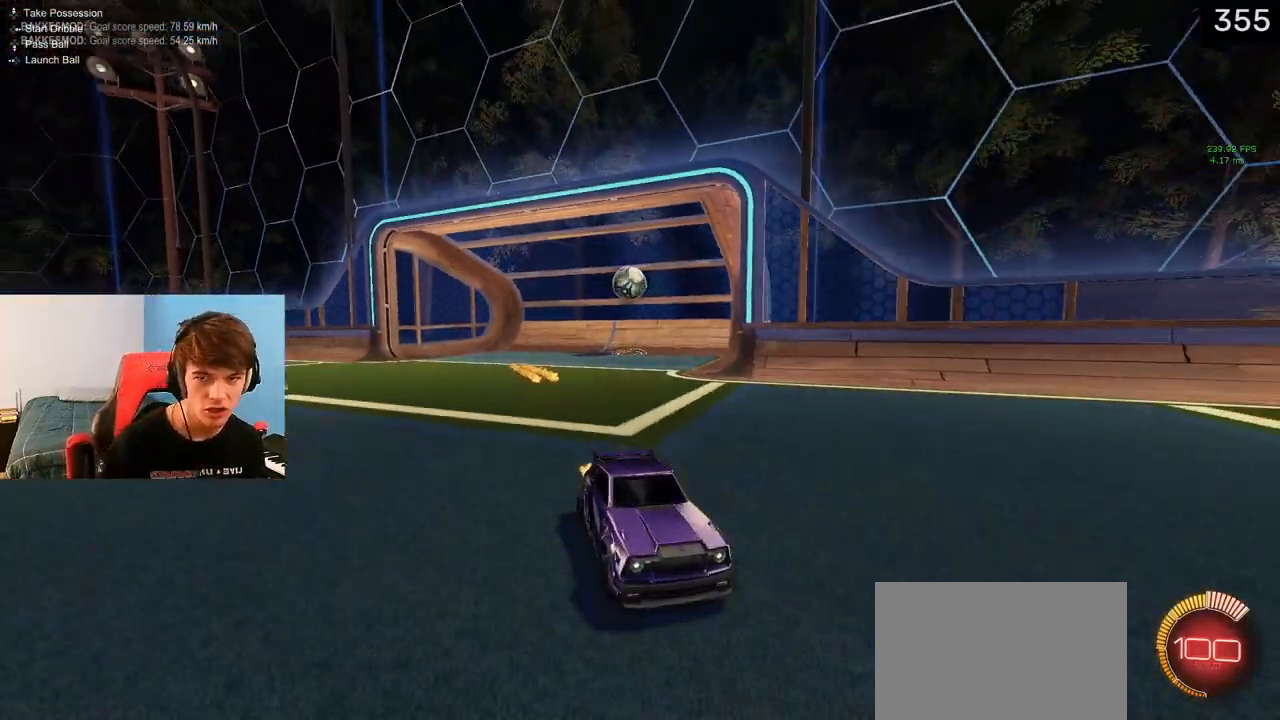
{"buttons": [], "left_stick": "center", "right_stick": "center", "events": [[317, "left_stick", "left"], [400, "left_stick", "center"]]}
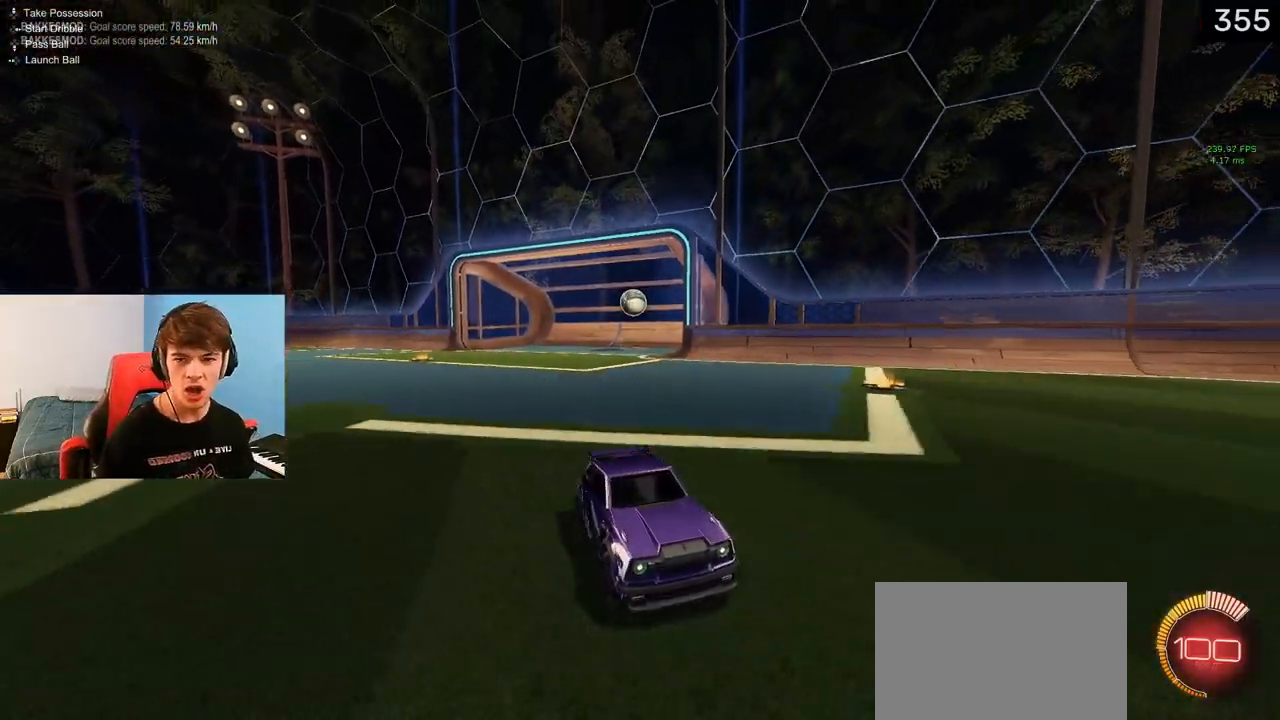
{"buttons": ["TRIANGLE"], "left_stick": "right", "right_stick": "center", "events": [[400, "TRIANGLE", "down"], [433, "left_stick", "right"]]}
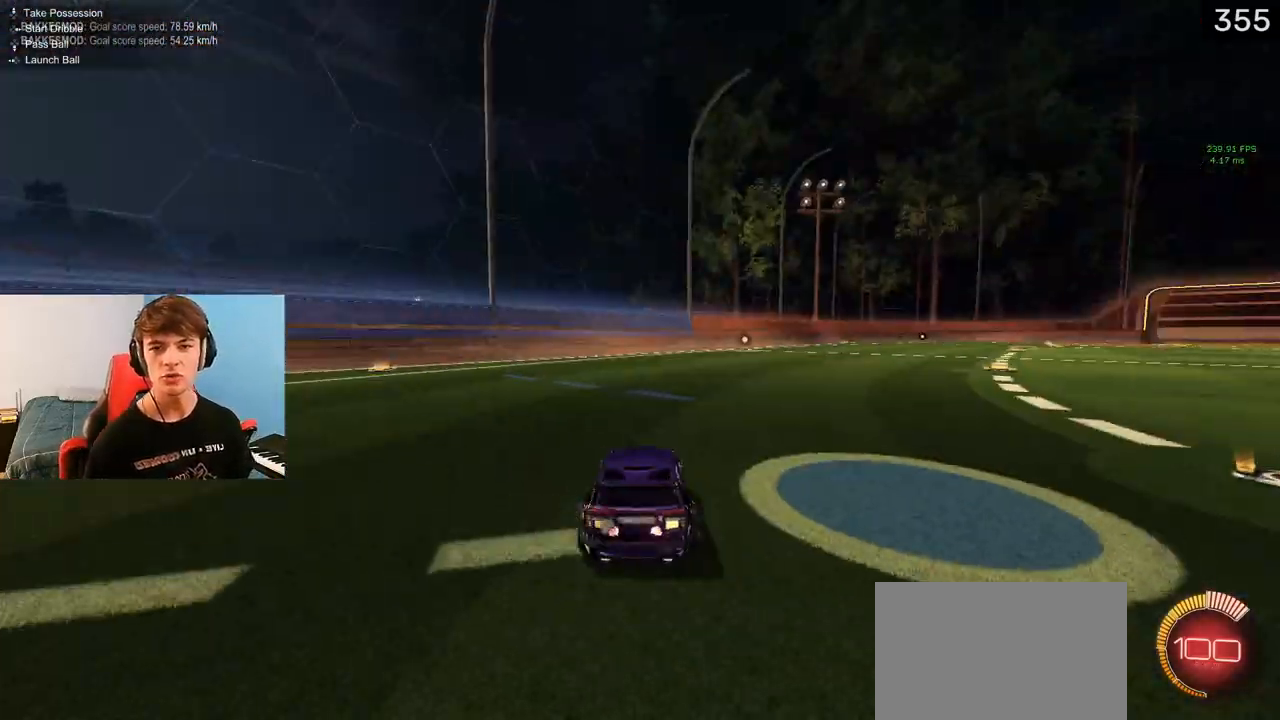
{"buttons": ["R2"], "left_stick": "right", "right_stick": "center", "events": [[33, "TRIANGLE", "up"], [83, "R2", "down"], [150, "R1", "down"], [267, "TRIANGLE", "down"], [333, "R1", "up"], [383, "TRIANGLE", "up"]]}
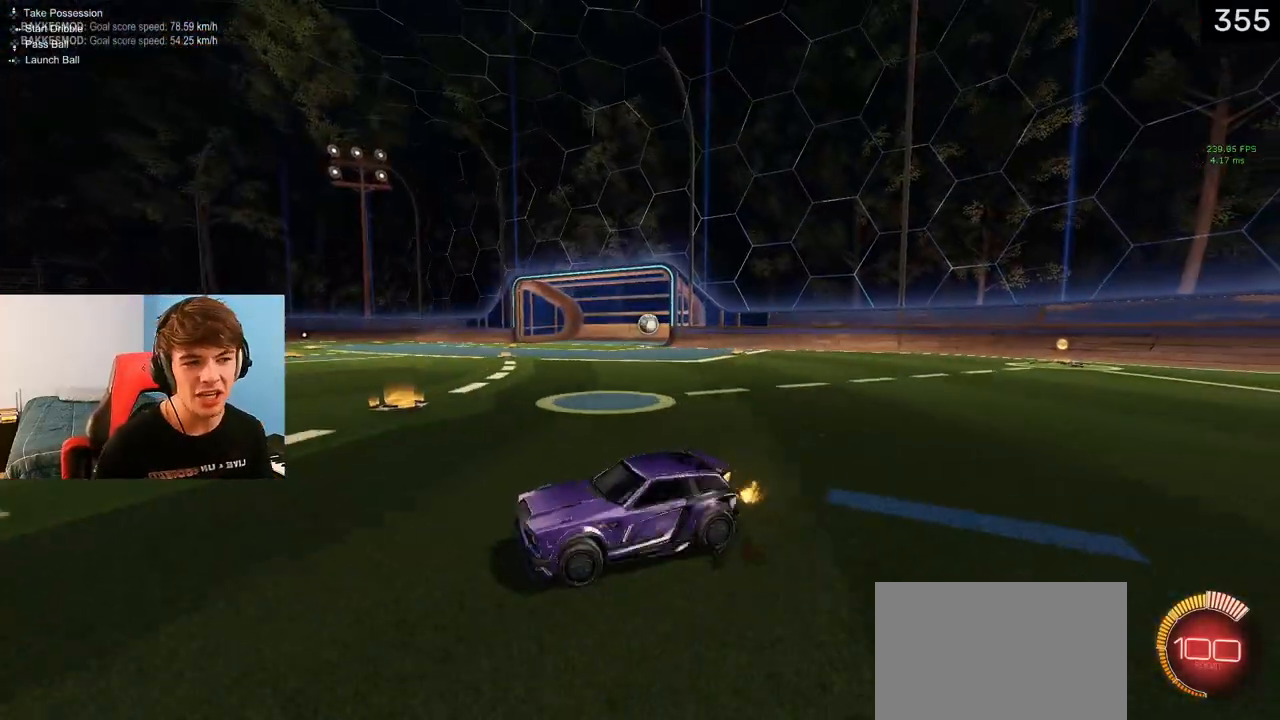
{"buttons": ["L1", "R2"], "left_stick": "right", "right_stick": "center", "events": [[417, "L1", "down"]]}
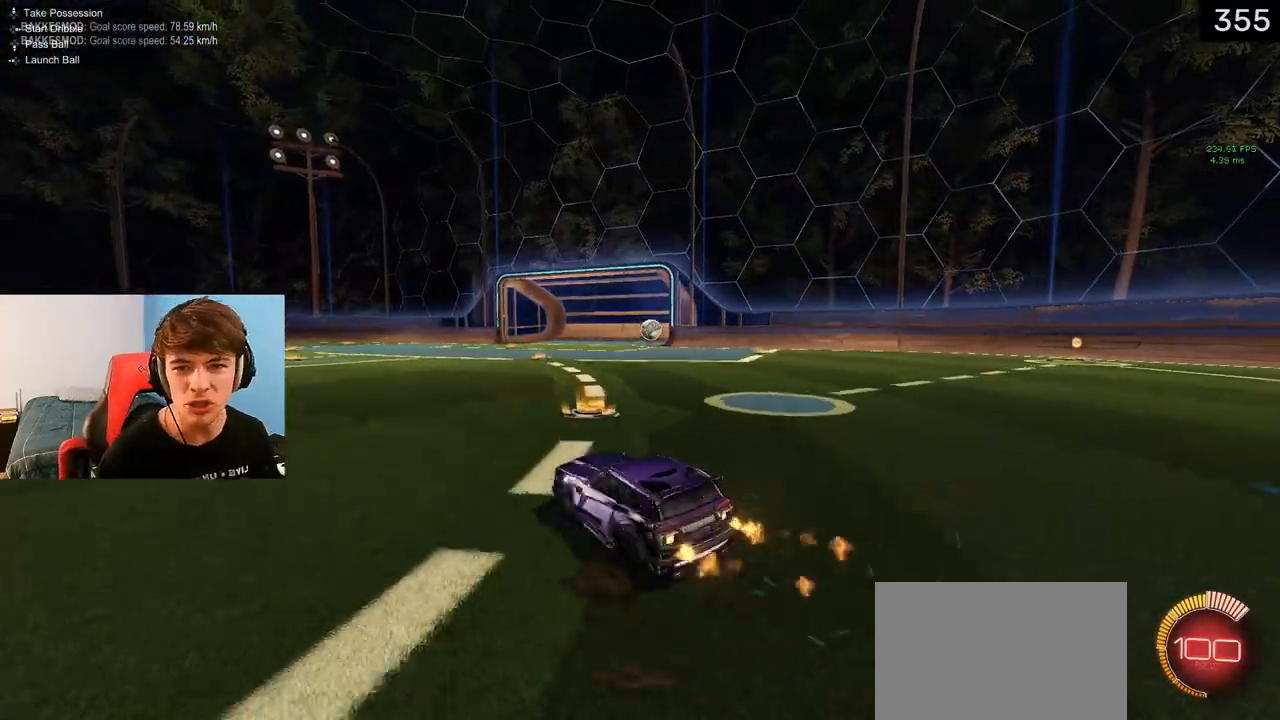
{"buttons": ["L1", "R2"], "left_stick": "center", "right_stick": "center", "events": [[100, "left_stick", "left"], [433, "left_stick", "center"]]}
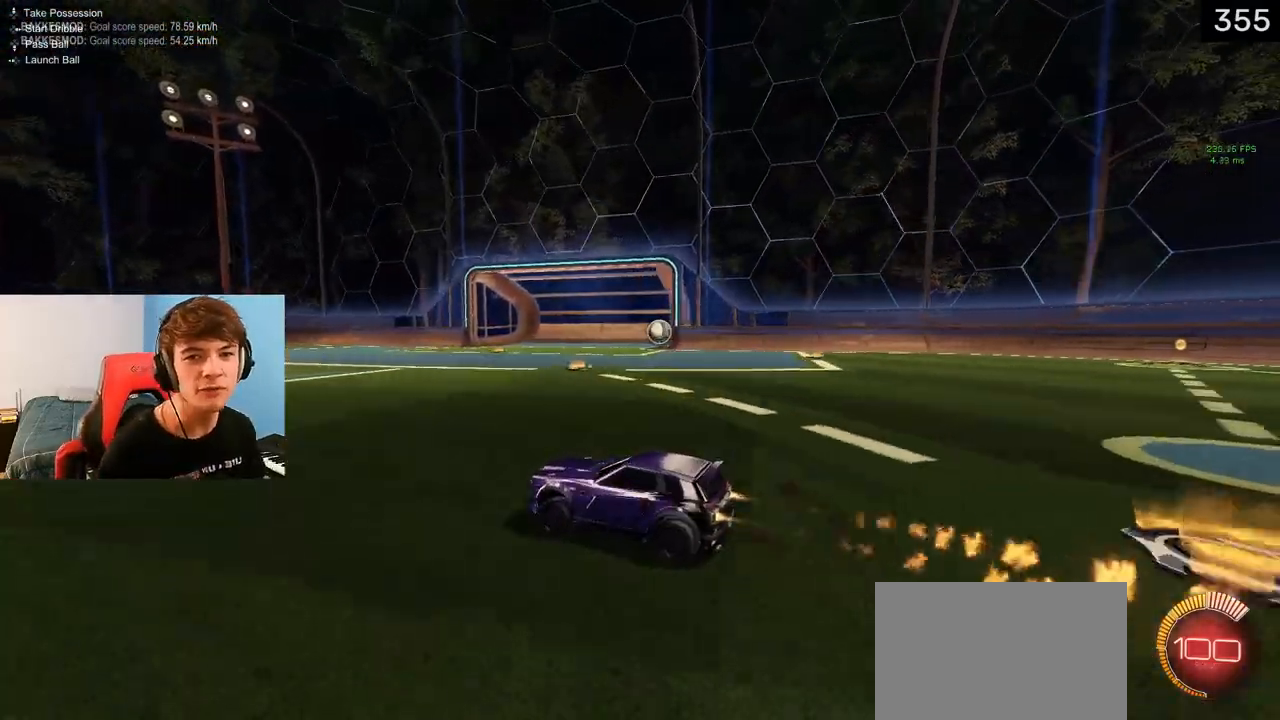
{"buttons": ["L1"], "left_stick": "left", "right_stick": "center", "events": [[67, "left_stick", "left"], [100, "TRIANGLE", "down"], [167, "TRIANGLE", "up"], [167, "left_stick", "center"], [400, "left_stick", "left"], [500, "R2", "up"]]}
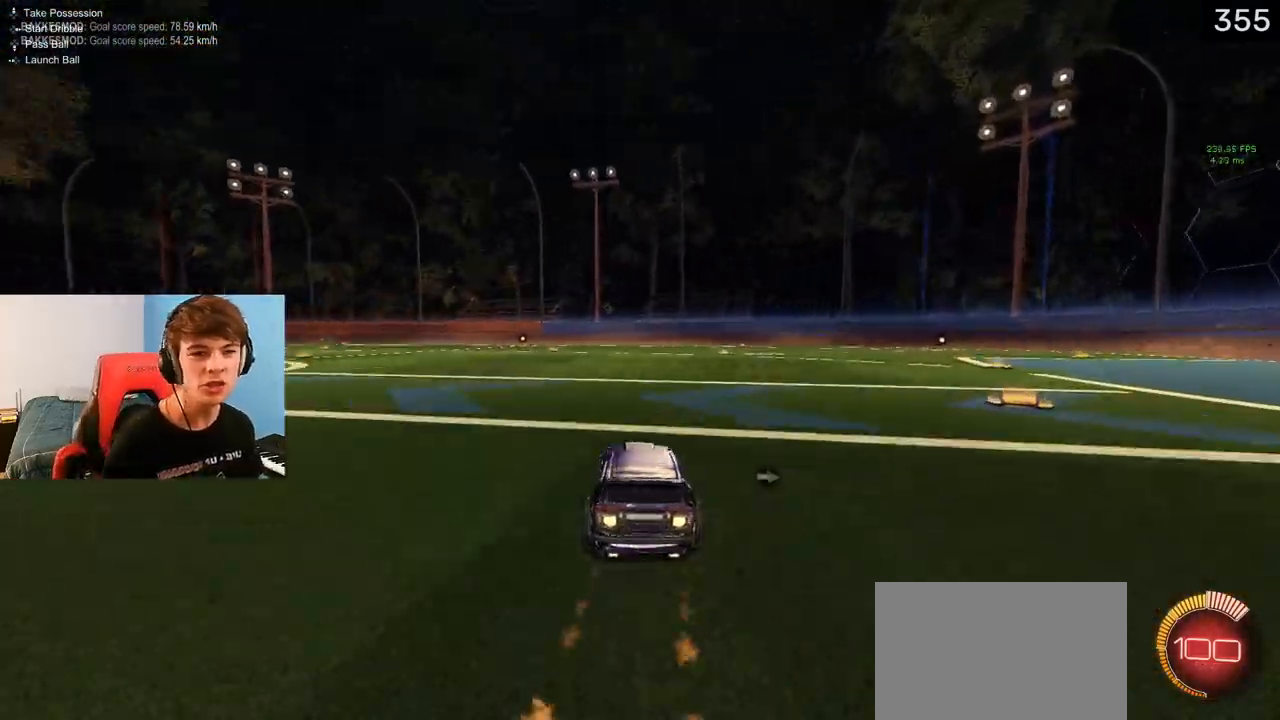
{"buttons": ["TRIANGLE"], "left_stick": "center", "right_stick": "center", "events": [[17, "left_stick", "center"], [300, "L1", "up"], [400, "DPAD_UP", "down"], [483, "TRIANGLE", "down"], [500, "DPAD_UP", "up"]]}
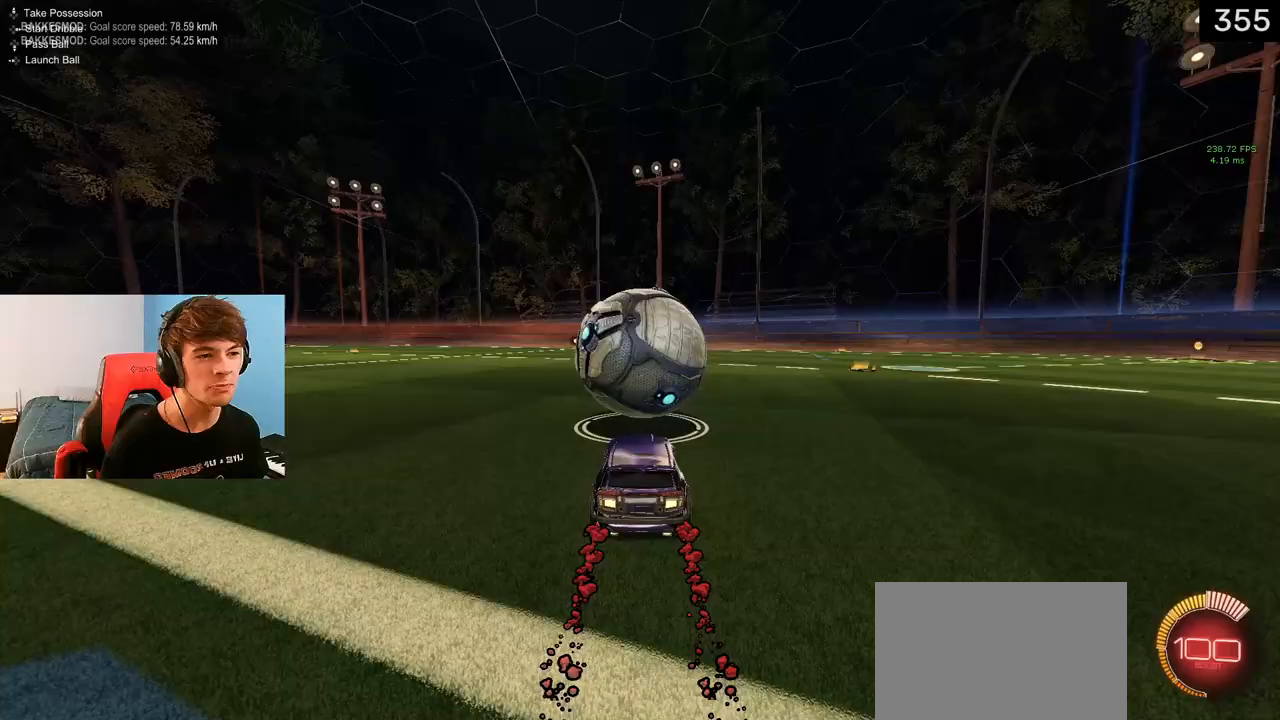
{"buttons": [], "left_stick": "center", "right_stick": "center", "events": [[67, "TRIANGLE", "up"], [267, "left_stick", "right"], [317, "left_stick", "center"]]}
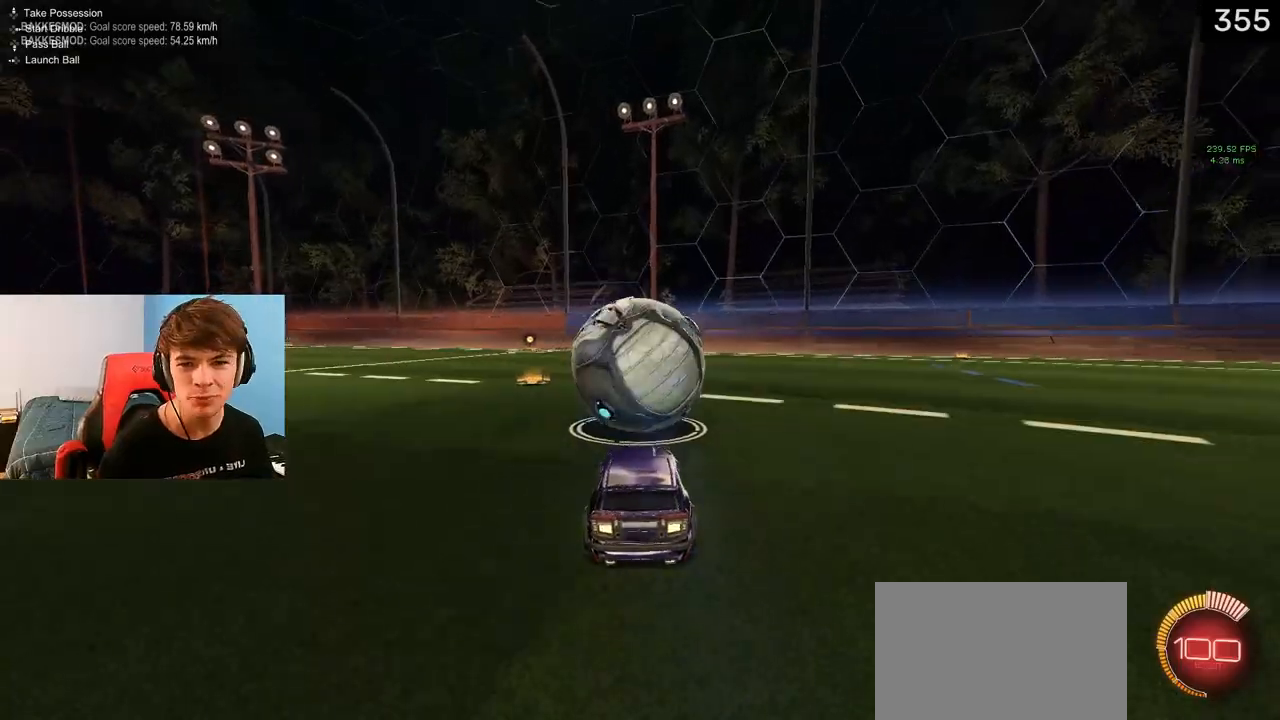
{"buttons": [], "left_stick": "center", "right_stick": "center", "events": []}
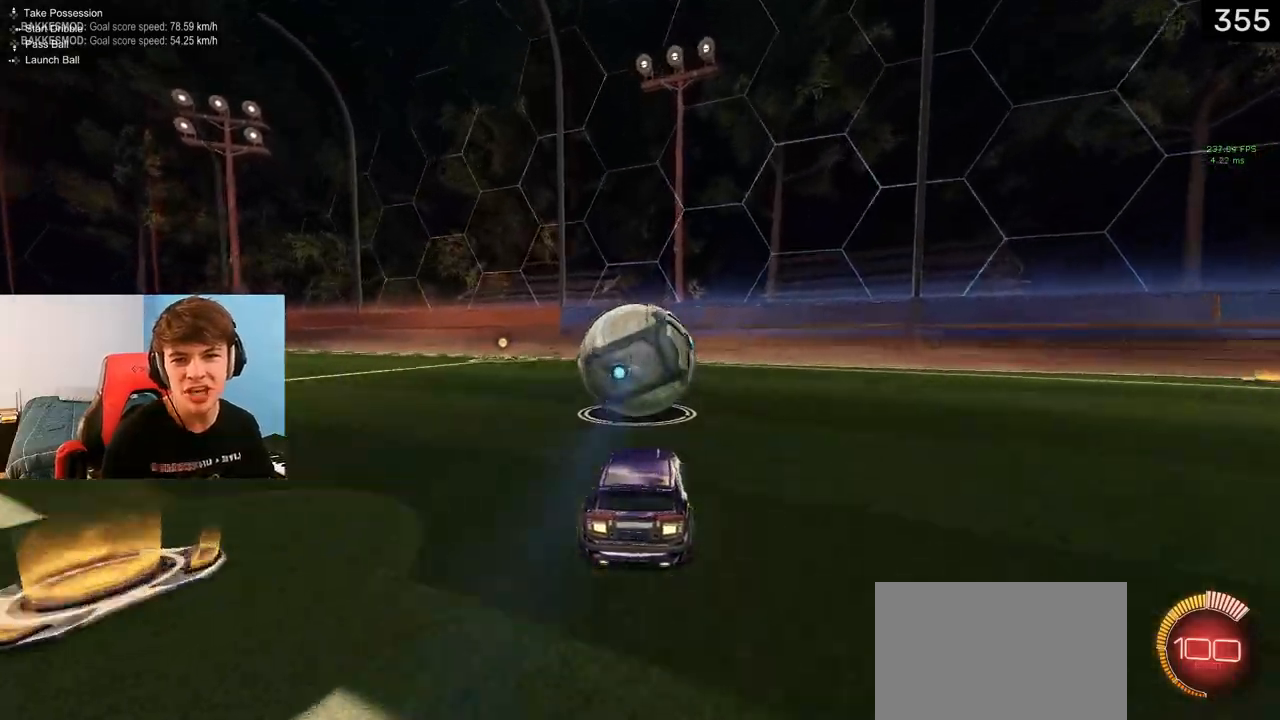
{"buttons": ["R2"], "left_stick": "center", "right_stick": "center", "events": [[467, "R2", "down"]]}
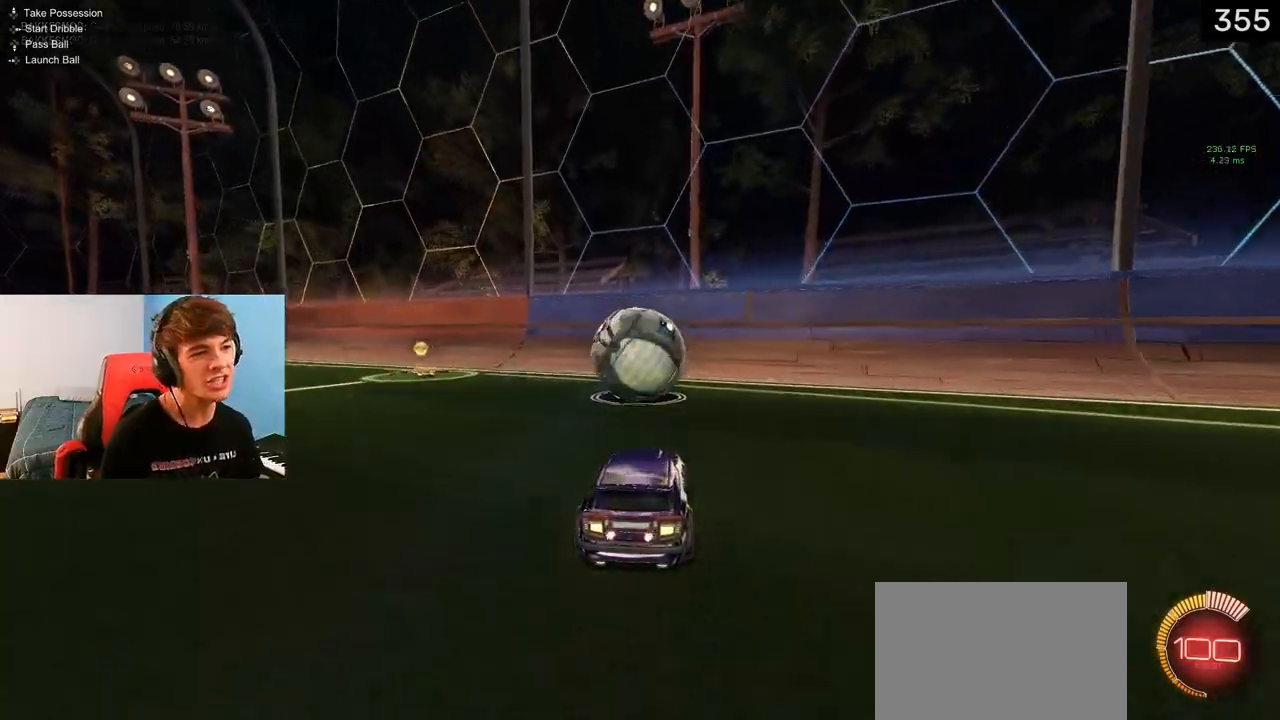
{"buttons": ["L1", "R2"], "left_stick": "center", "right_stick": "center", "events": [[100, "L1", "down"]]}
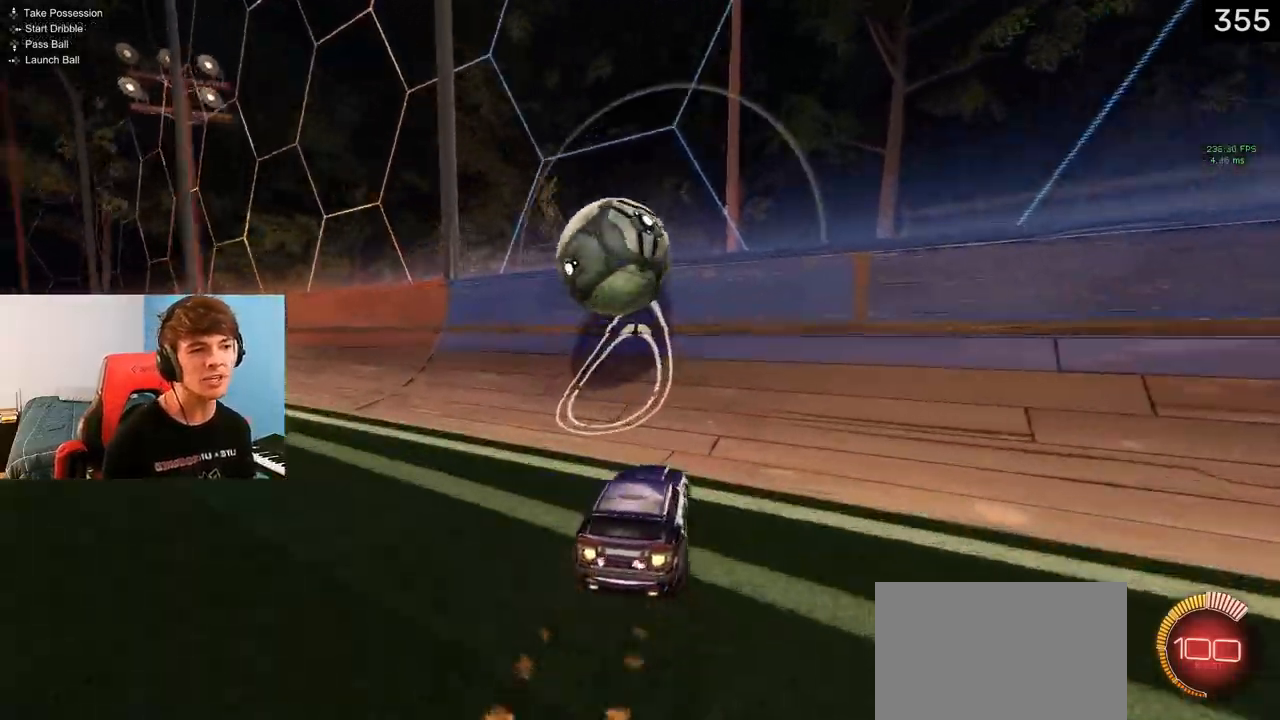
{"buttons": [], "left_stick": "left", "right_stick": "center", "events": [[67, "L1", "up"], [317, "left_stick", "left"], [450, "R2", "up"]]}
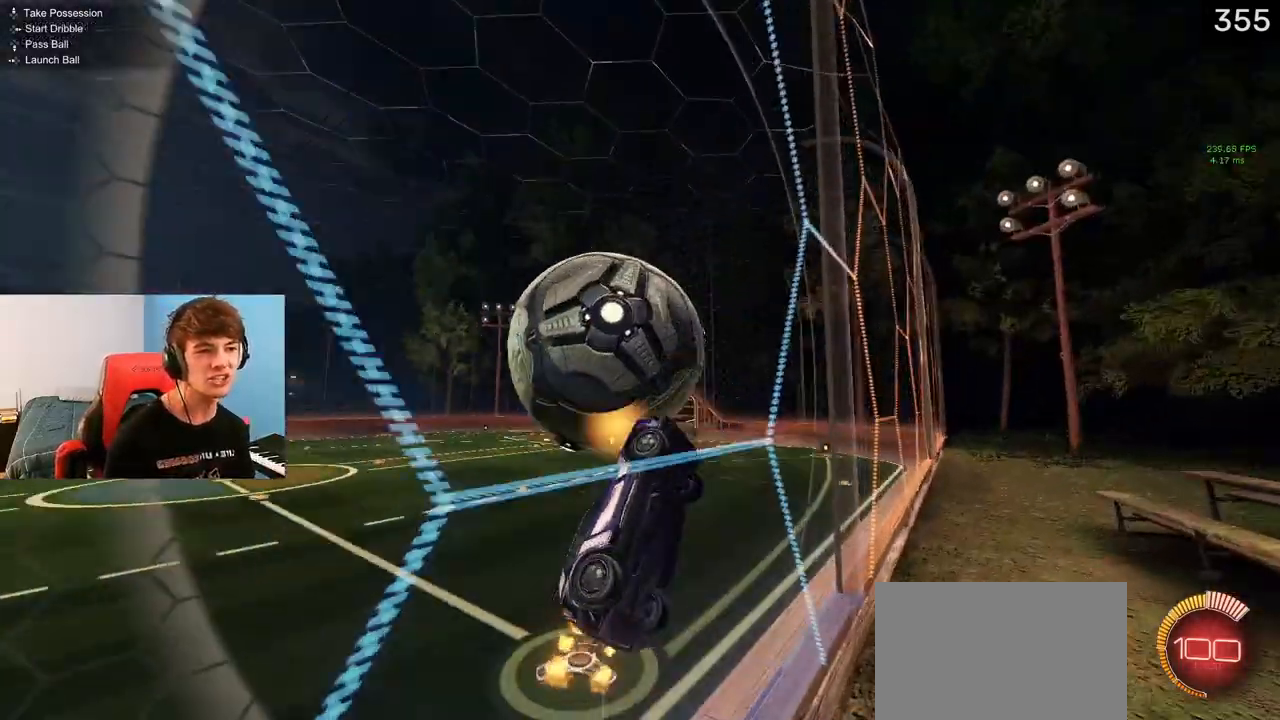
{"buttons": ["CIRCLE"], "left_stick": "down-left", "right_stick": "center", "events": [[33, "left_stick", "center"], [50, "CIRCLE", "down"], [67, "CROSS", "down"], [100, "left_stick", "left"], [200, "CROSS", "up"], [500, "left_stick", "down-left"]]}
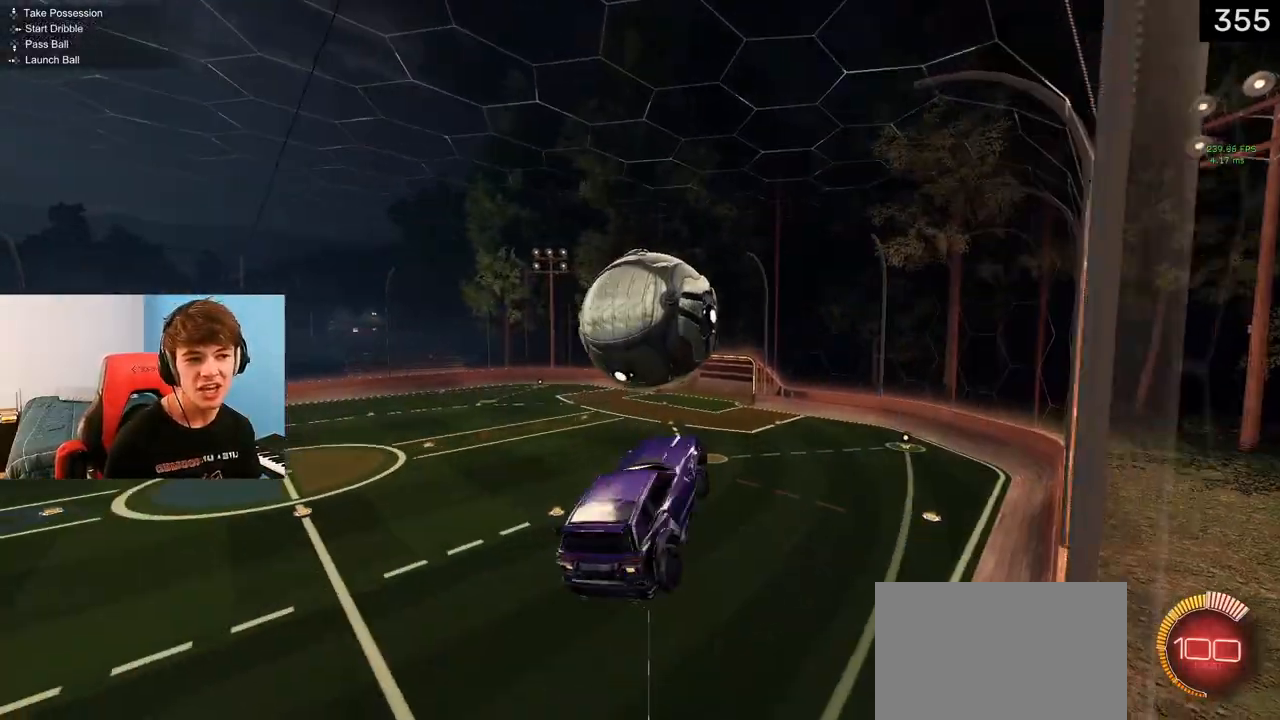
{"buttons": ["CIRCLE", "L1"], "left_stick": "down", "right_stick": "center", "events": [[17, "left_stick", "down"], [33, "L1", "down"], [117, "left_stick", "right"], [167, "left_stick", "up-right"], [350, "left_stick", "down-right"], [400, "left_stick", "down"]]}
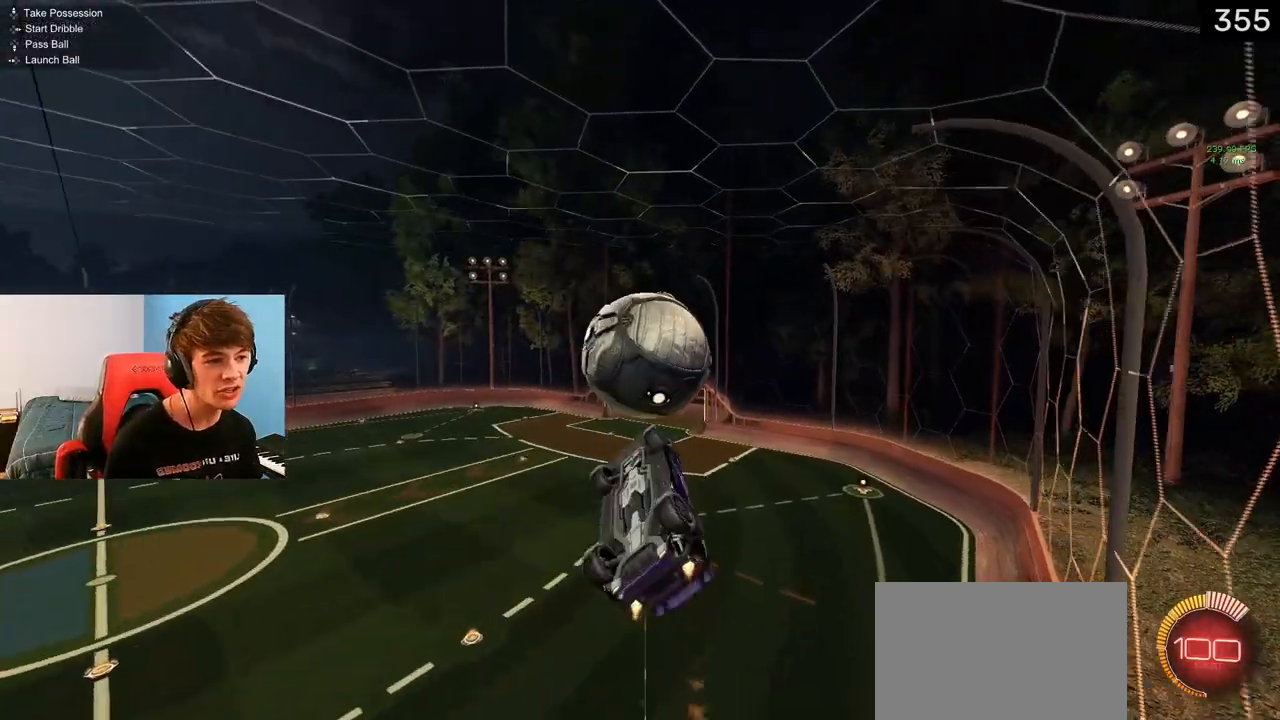
{"buttons": ["L1", "R2"], "left_stick": "up", "right_stick": "center", "events": [[150, "CIRCLE", "up"], [233, "R2", "down"], [283, "SQUARE", "down"], [317, "left_stick", "left"], [450, "SQUARE", "up"], [450, "left_stick", "up"]]}
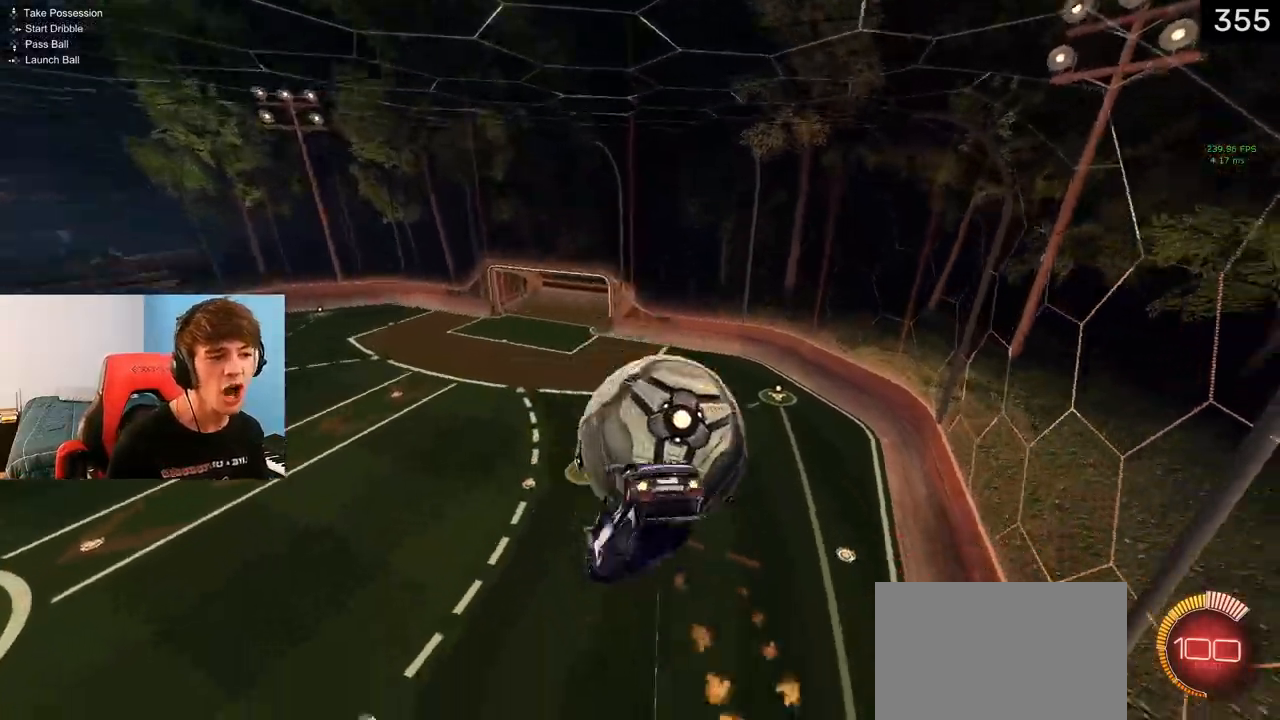
{"buttons": ["CIRCLE"], "left_stick": "right", "right_stick": "center", "events": [[33, "CIRCLE", "down"], [133, "L1", "up"], [133, "left_stick", "up-right"], [233, "left_stick", "right"], [317, "R2", "up"]]}
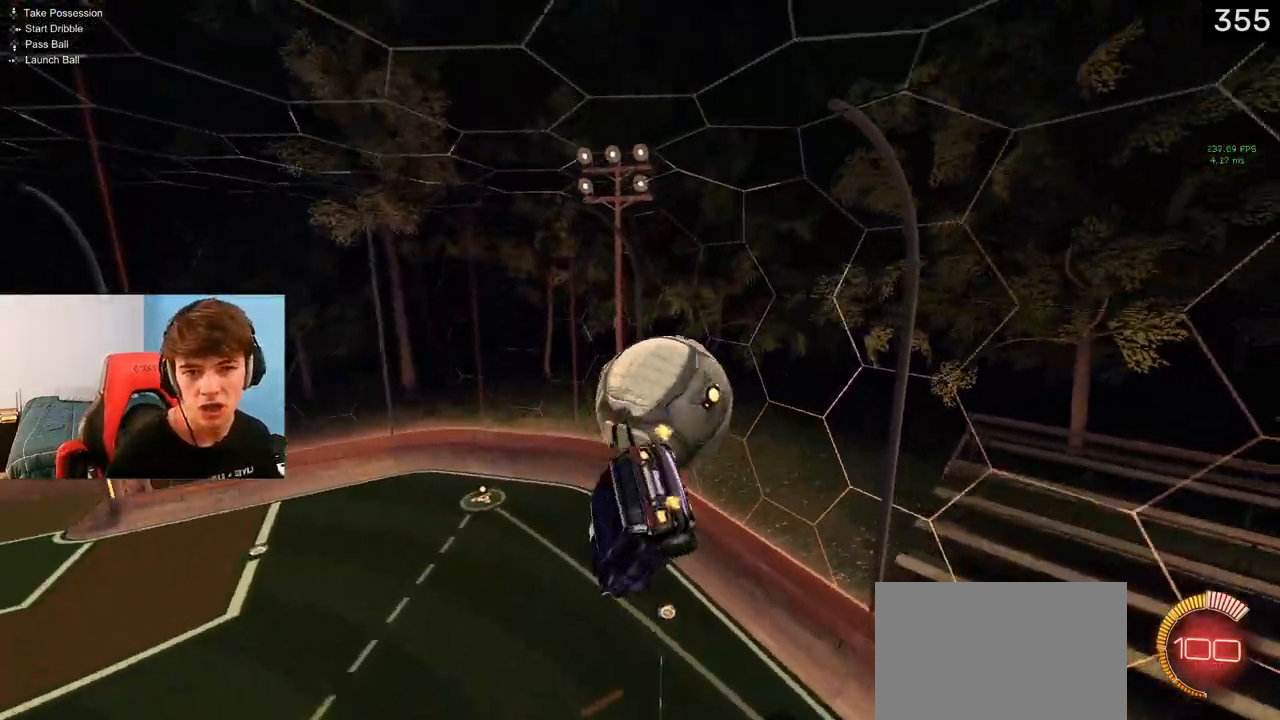
{"buttons": ["CIRCLE", "L1"], "left_stick": "left", "right_stick": "center", "events": [[300, "L1", "down"], [317, "left_stick", "down"], [383, "left_stick", "left"]]}
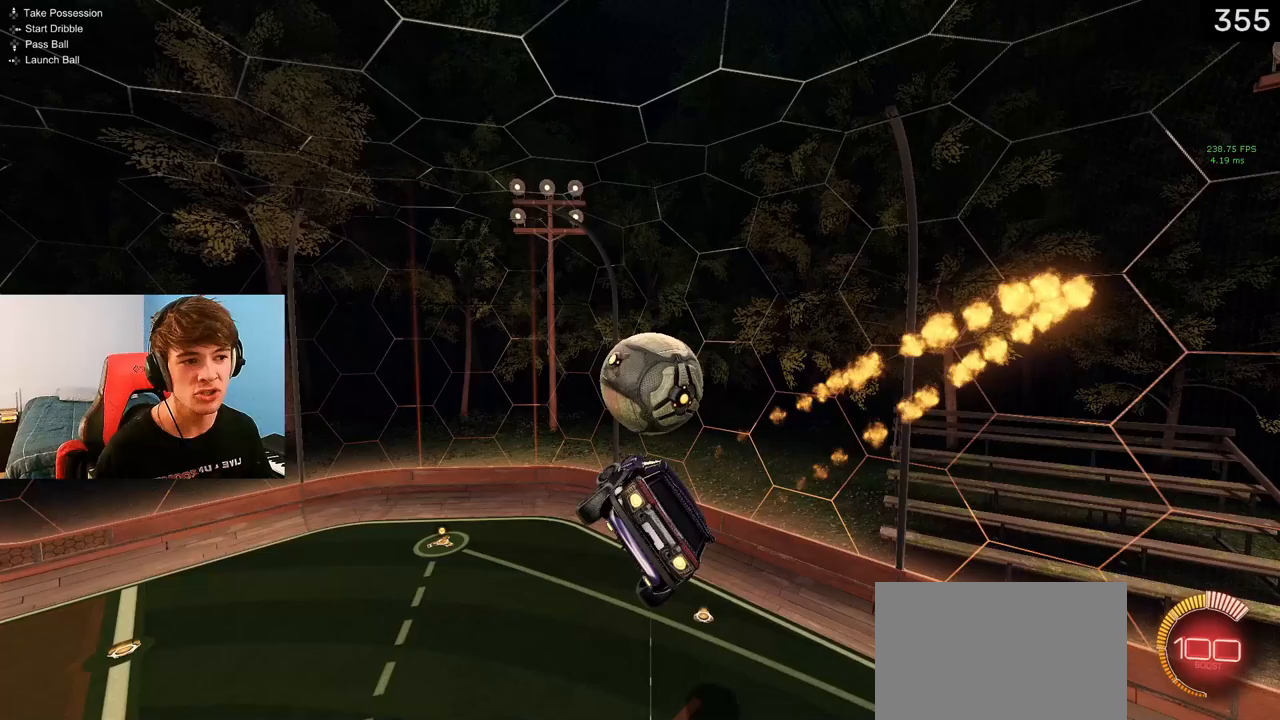
{"buttons": ["CIRCLE", "L1", "R2"], "left_stick": "down", "right_stick": "center", "events": [[133, "R2", "down"], [217, "left_stick", "up-right"], [417, "left_stick", "down"]]}
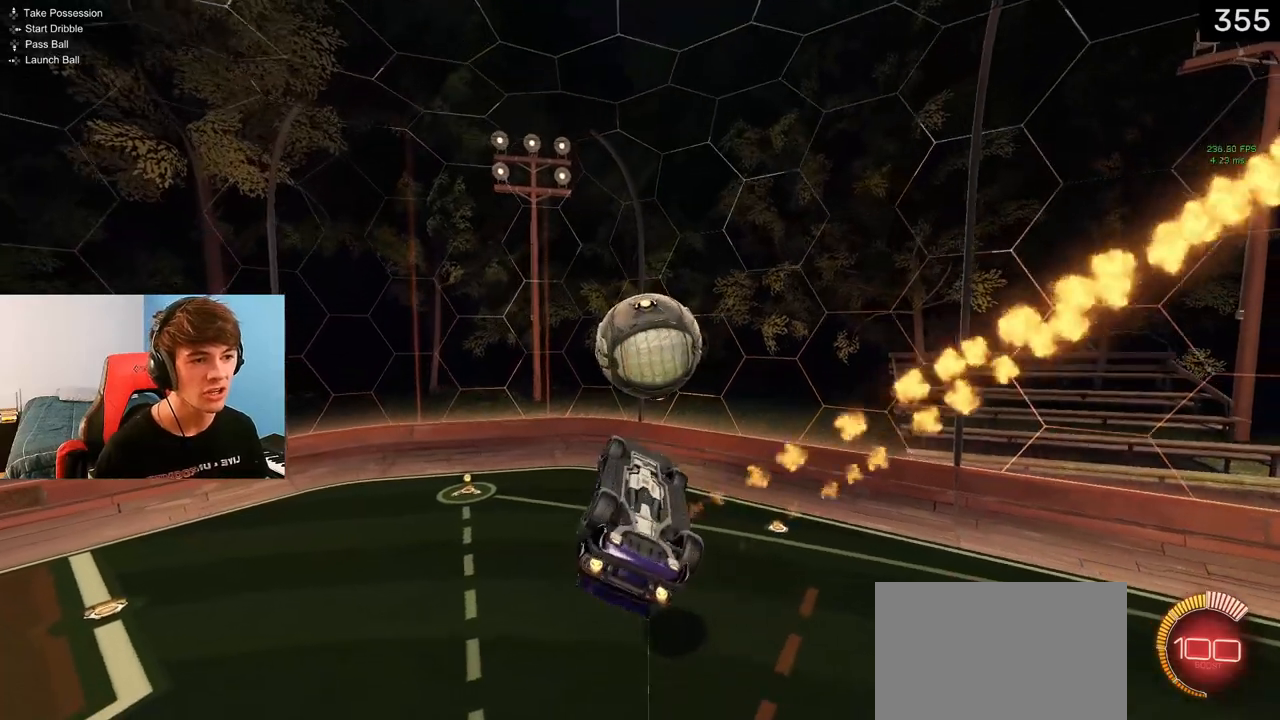
{"buttons": ["L1", "R1", "R2"], "left_stick": "center", "right_stick": "center", "events": [[17, "R1", "down"], [100, "left_stick", "center"], [367, "CIRCLE", "up"]]}
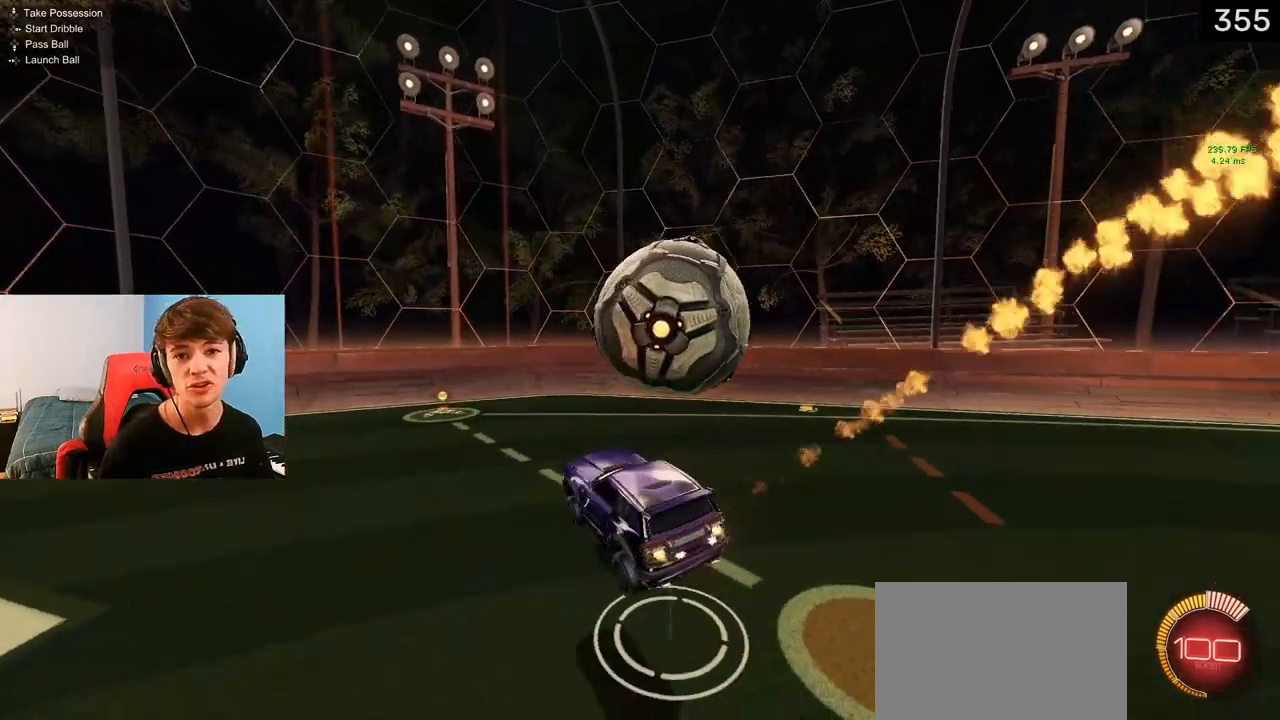
{"buttons": [], "left_stick": "right", "right_stick": "center", "events": [[17, "L1", "up"], [33, "R1", "up"], [167, "left_stick", "right"], [317, "R2", "up"]]}
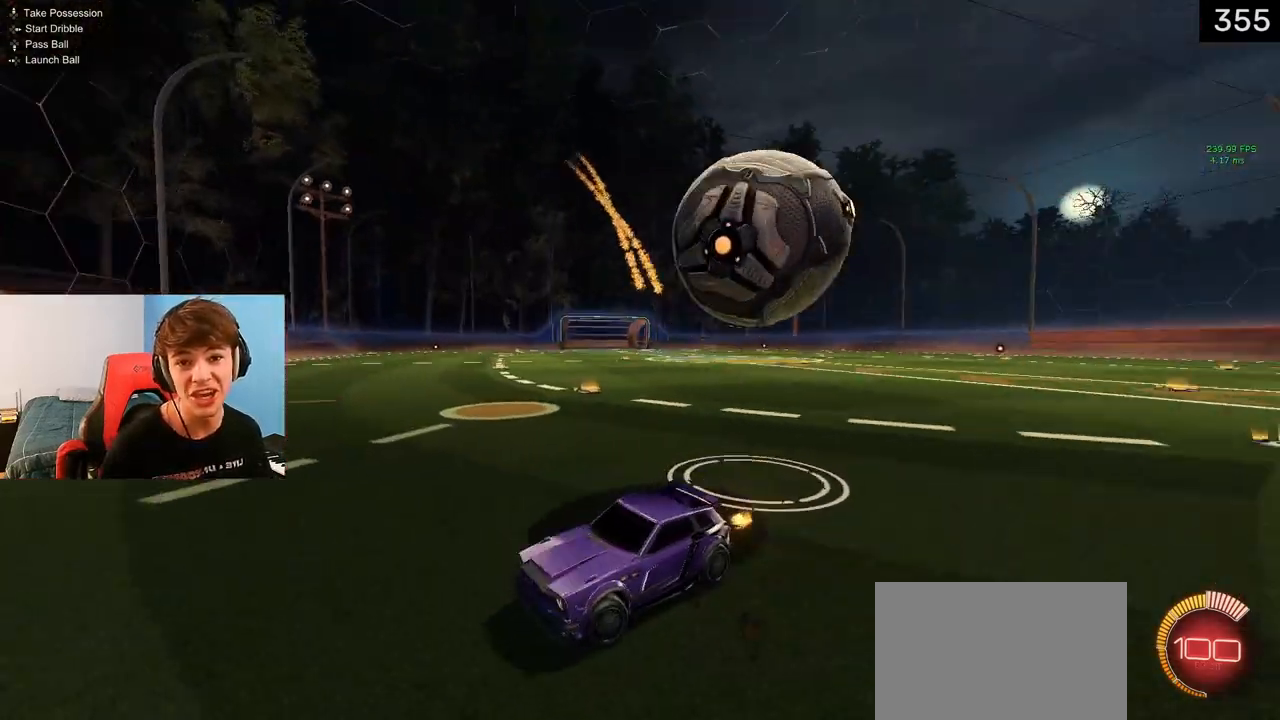
{"buttons": [], "left_stick": "center", "right_stick": "center", "events": [[50, "left_stick", "center"]]}
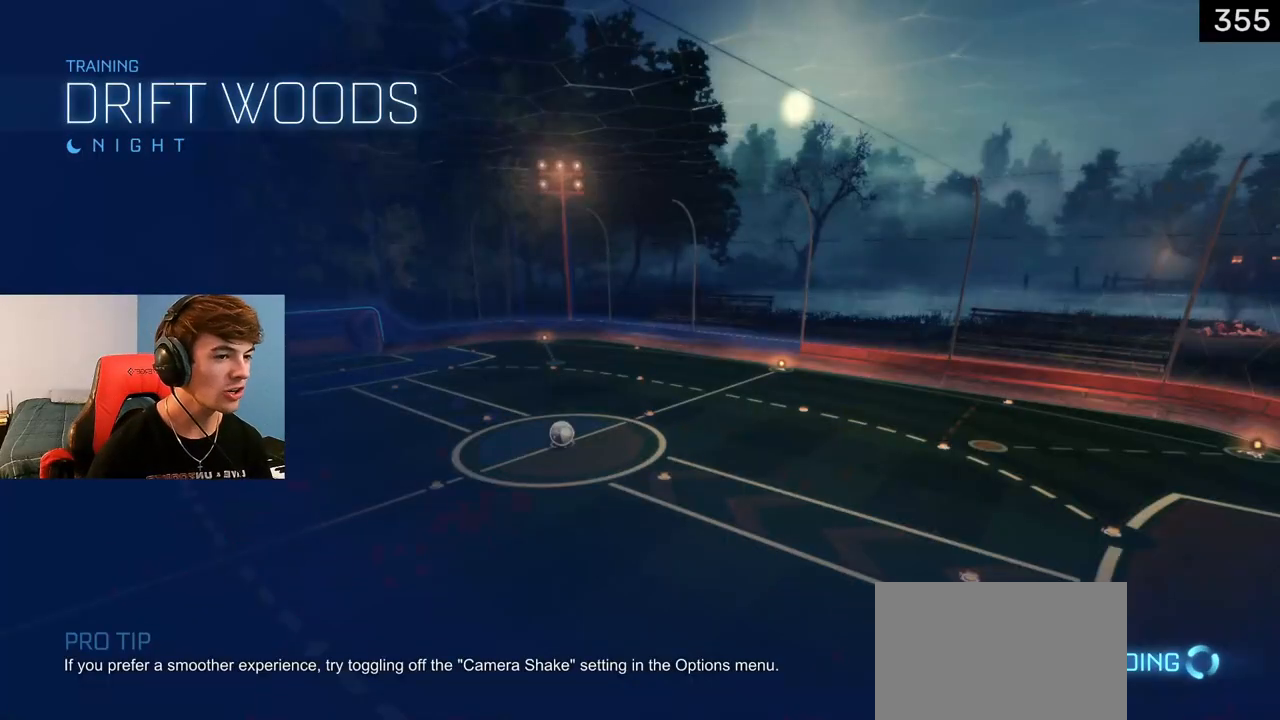
{"buttons": [], "left_stick": "center", "right_stick": "center", "events": []}